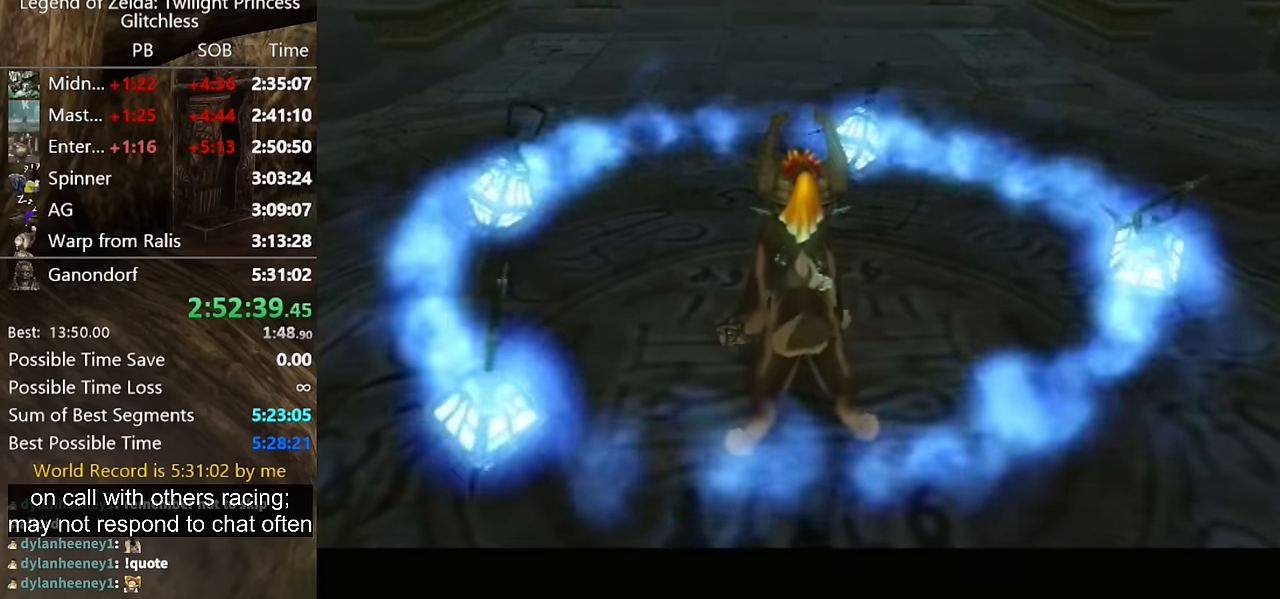
Gameplay with a controller (Nintendo layout); each line is a JSON object with the inputs held at the frame after it. "events" lists button and stick changes between this image and that frame as [ms after this image, input, new state], when the widget could be followed in between. Not read: L2 L3 R3.
{"buttons": [], "left_stick": "center", "right_stick": "center"}
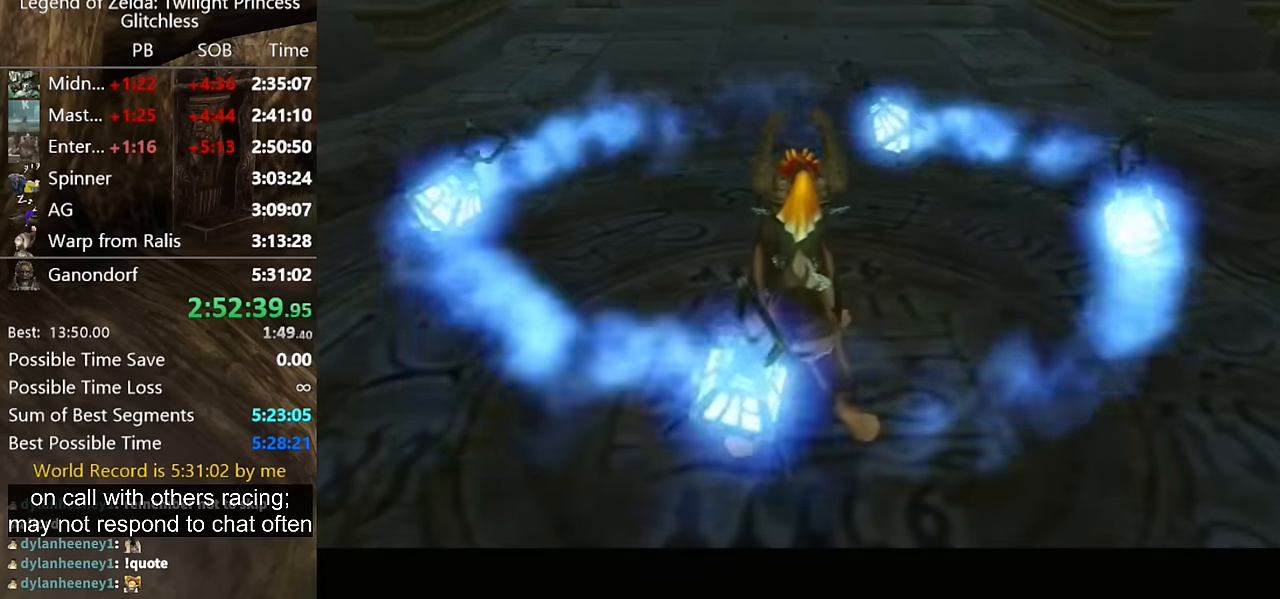
{"buttons": ["X"], "left_stick": "center", "right_stick": "center", "events": [[33, "X", "down"], [100, "X", "up"], [167, "X", "down"], [233, "X", "up"], [333, "X", "down"], [400, "X", "up"], [500, "X", "down"]]}
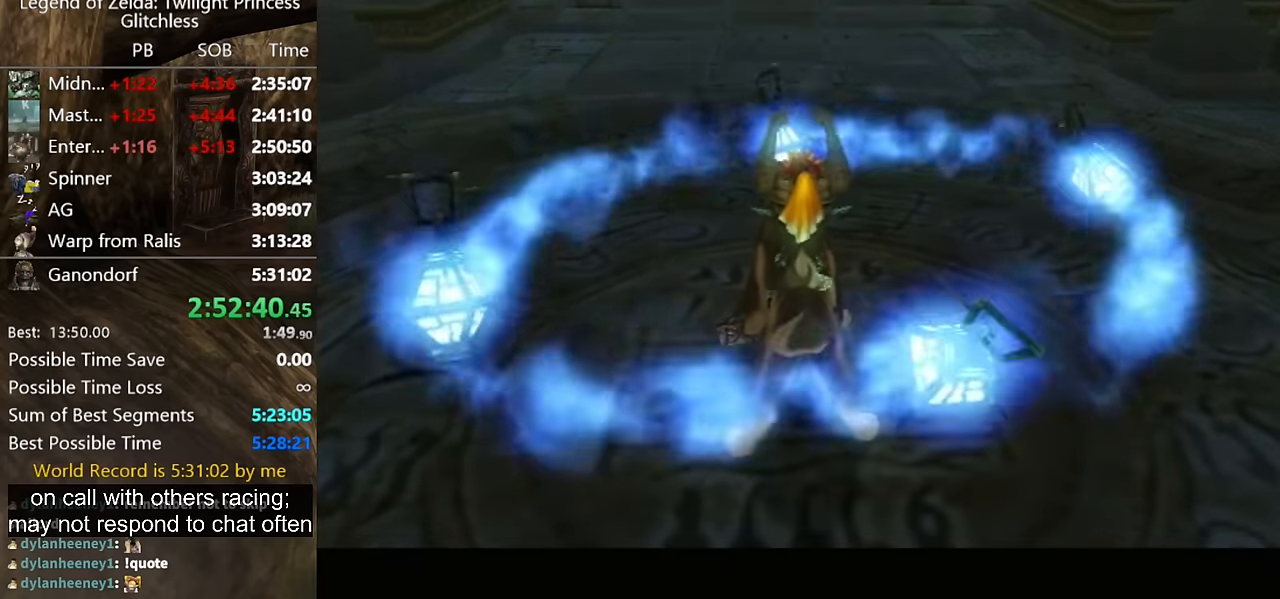
{"buttons": [], "left_stick": "center", "right_stick": "center", "events": [[67, "X", "up"], [100, "X", "down"], [200, "X", "up"], [267, "X", "down"], [367, "X", "up"], [433, "X", "down"], [500, "X", "up"]]}
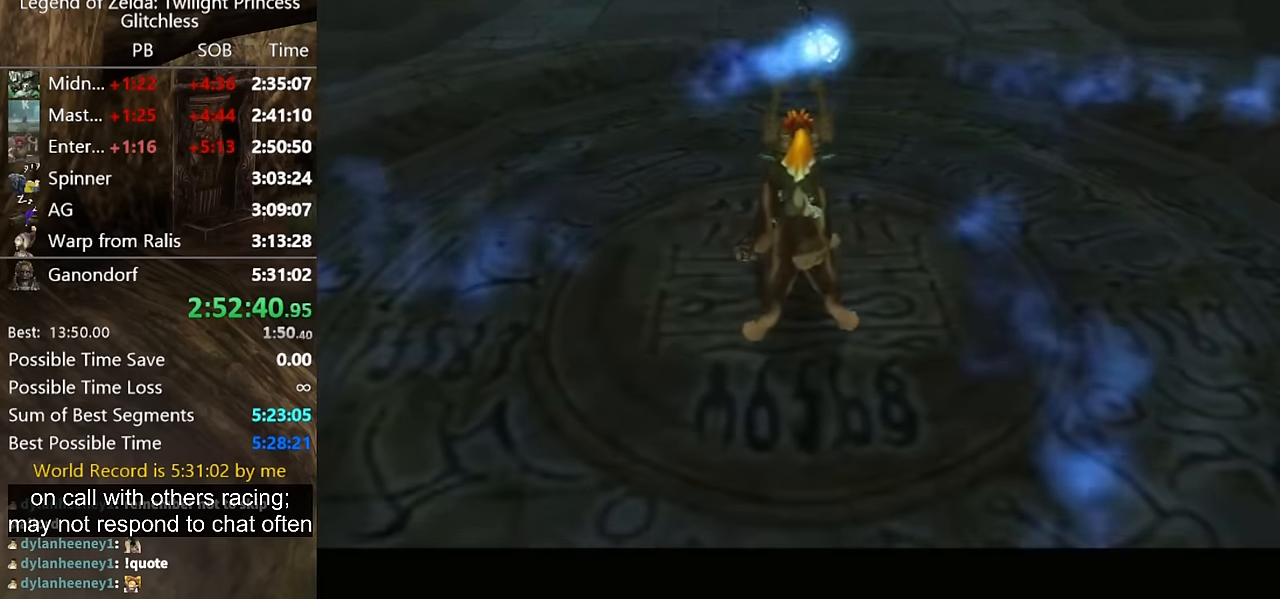
{"buttons": [], "left_stick": "center", "right_stick": "center", "events": [[67, "X", "down"], [133, "X", "up"], [233, "X", "down"], [300, "X", "up"], [367, "X", "down"], [467, "X", "up"]]}